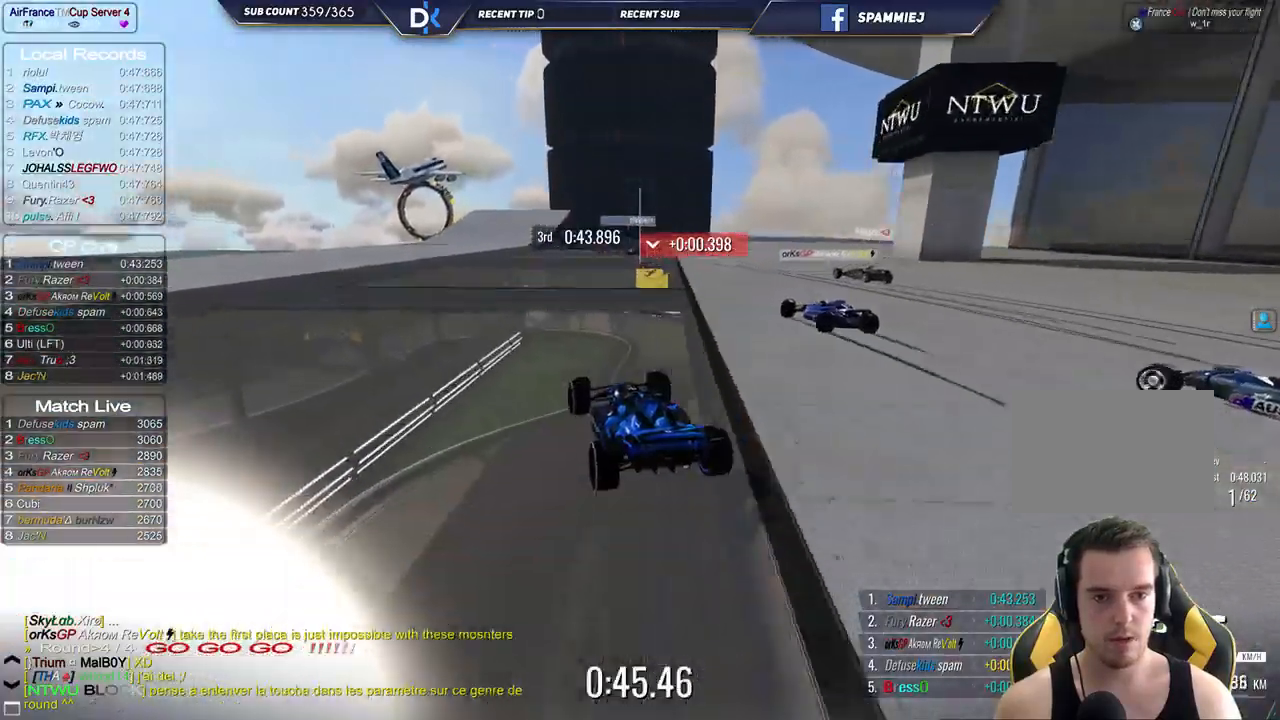
Gameplay with keyboard; each line is a JSON object with the keys held at the frame after it. "events" lists presses ("down") and releases ("up") of "down", "left", "right" and "up" between this image and that frame as [ms after this image, input, new state], when the widget could be followed in between. No other keys are recorded. Mouse input is not recorded.
{"keys": ["up"], "events": []}
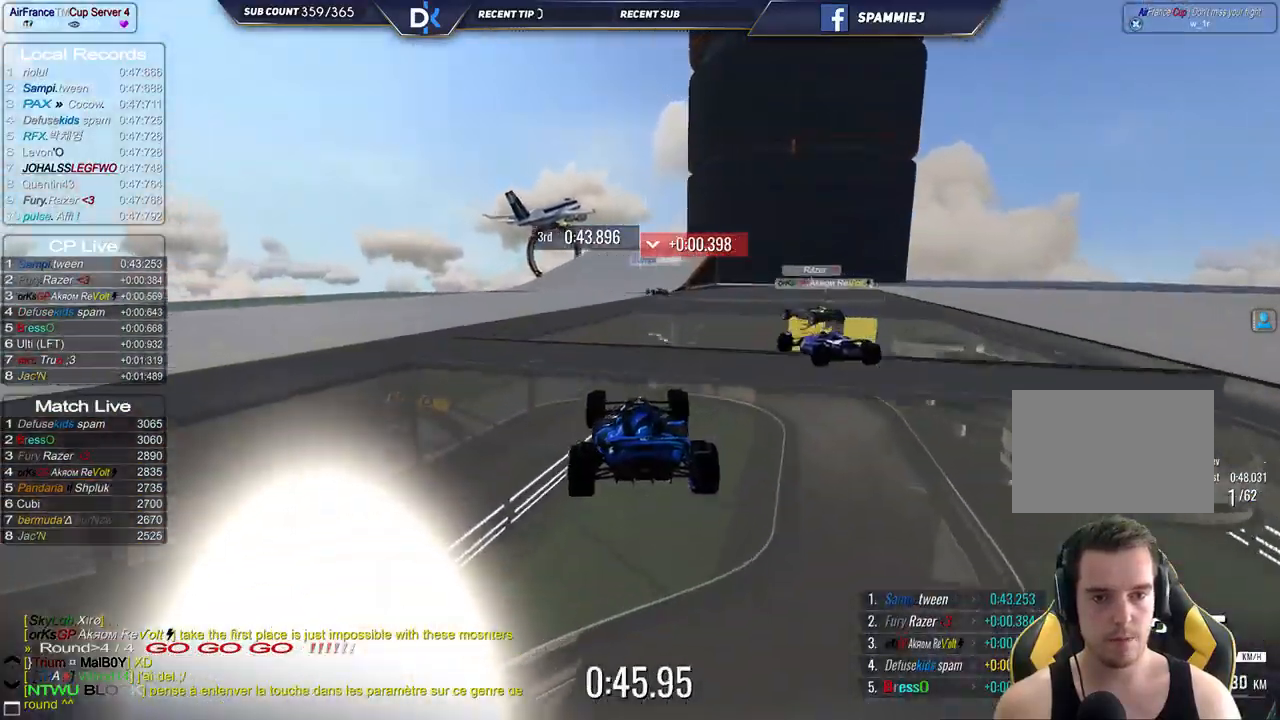
{"keys": ["left", "up"], "events": [[400, "left", "down"]]}
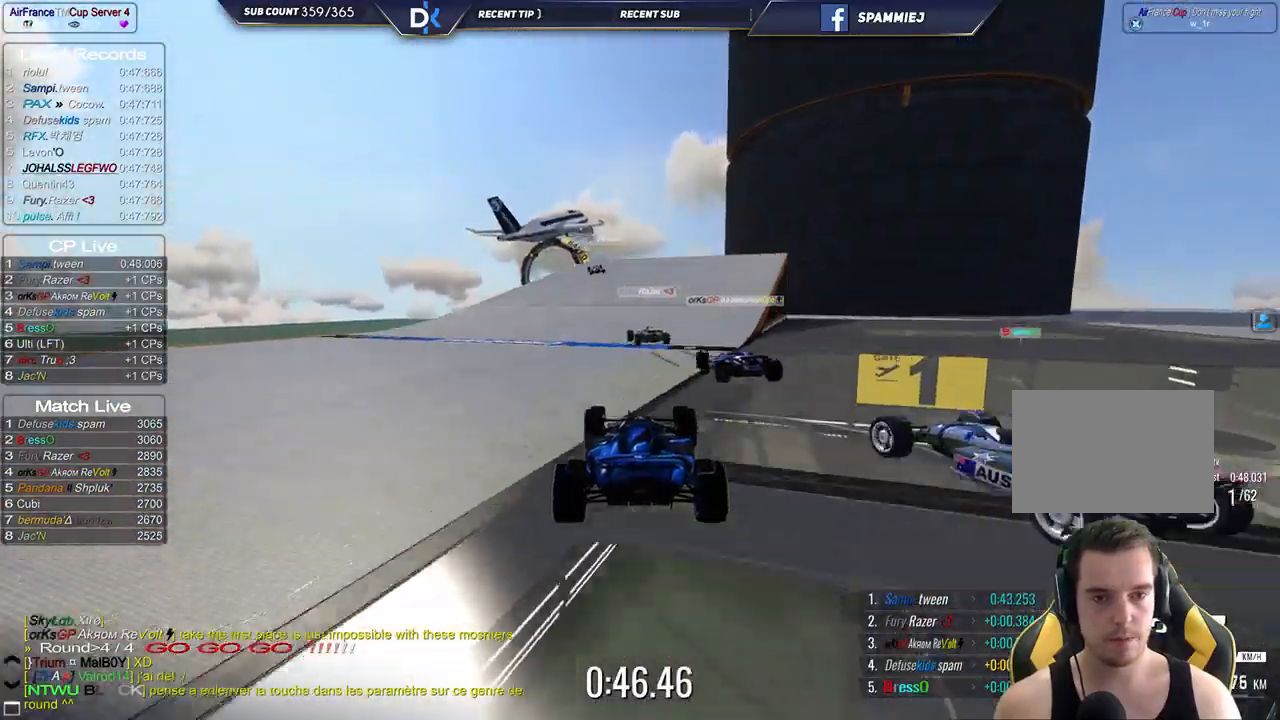
{"keys": ["up"], "events": [[267, "left", "up"]]}
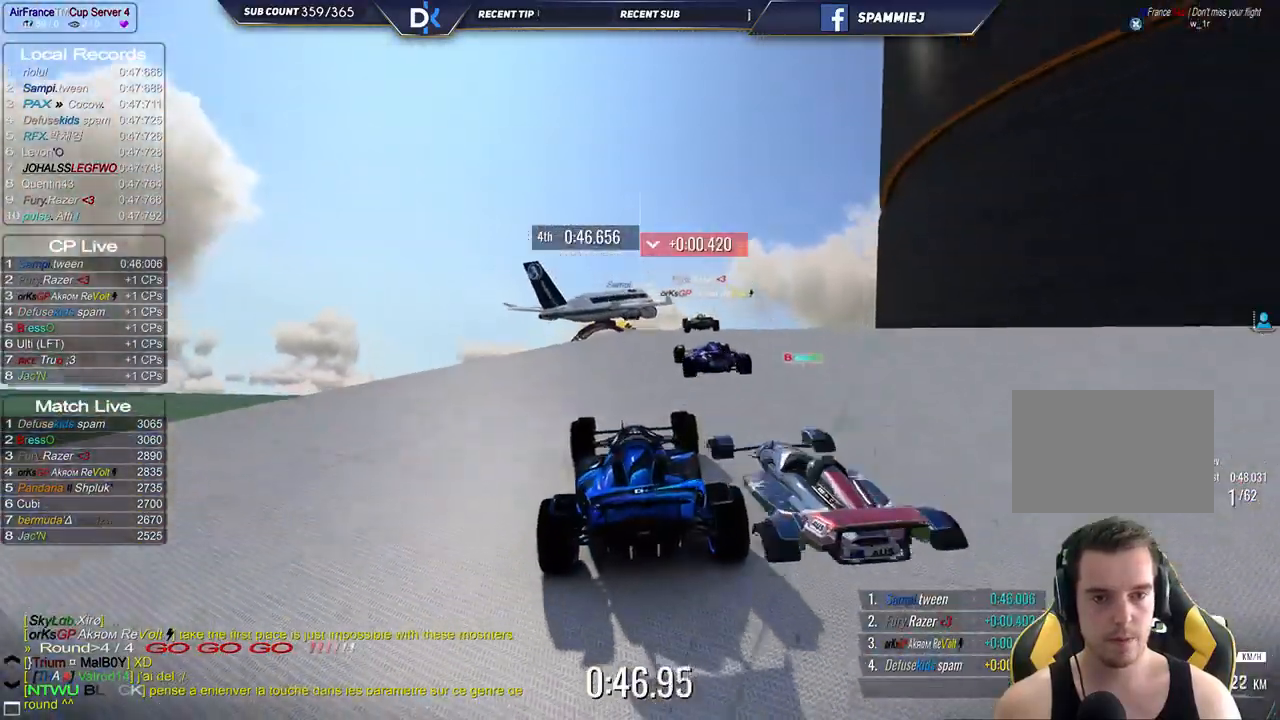
{"keys": ["left", "up"], "events": [[83, "right", "down"], [217, "right", "up"], [333, "left", "down"]]}
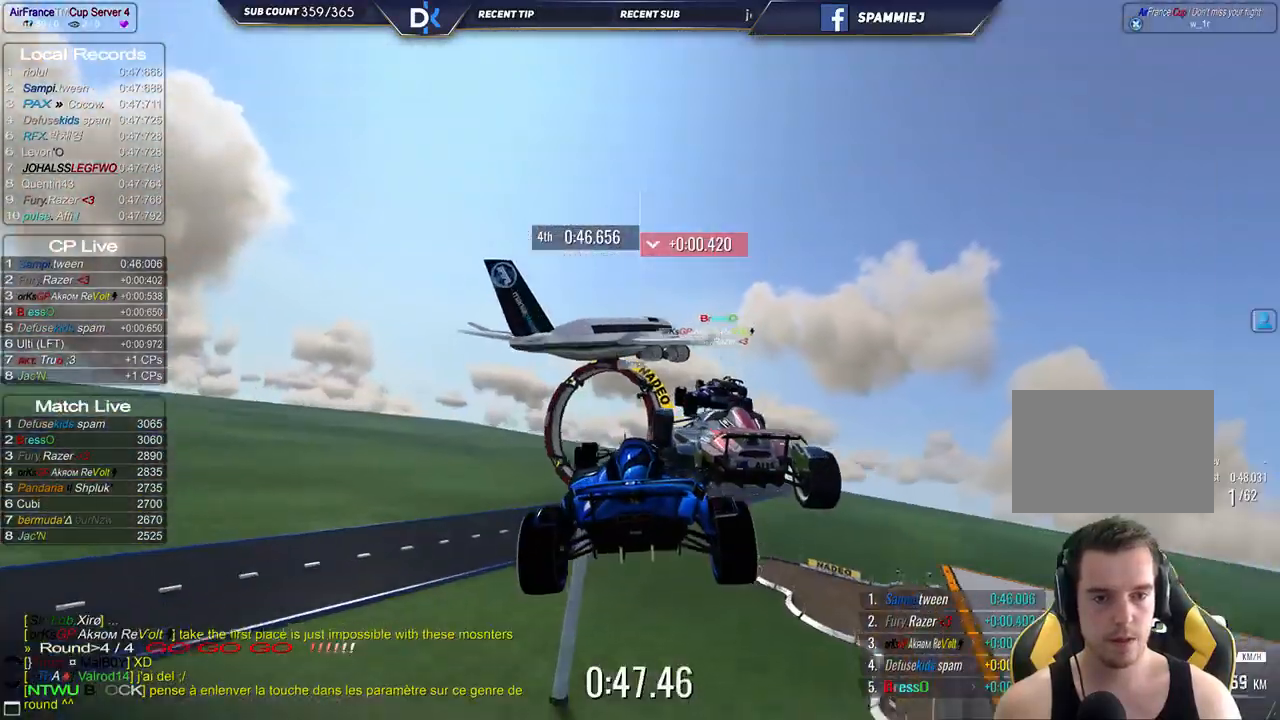
{"keys": ["left", "up"], "events": []}
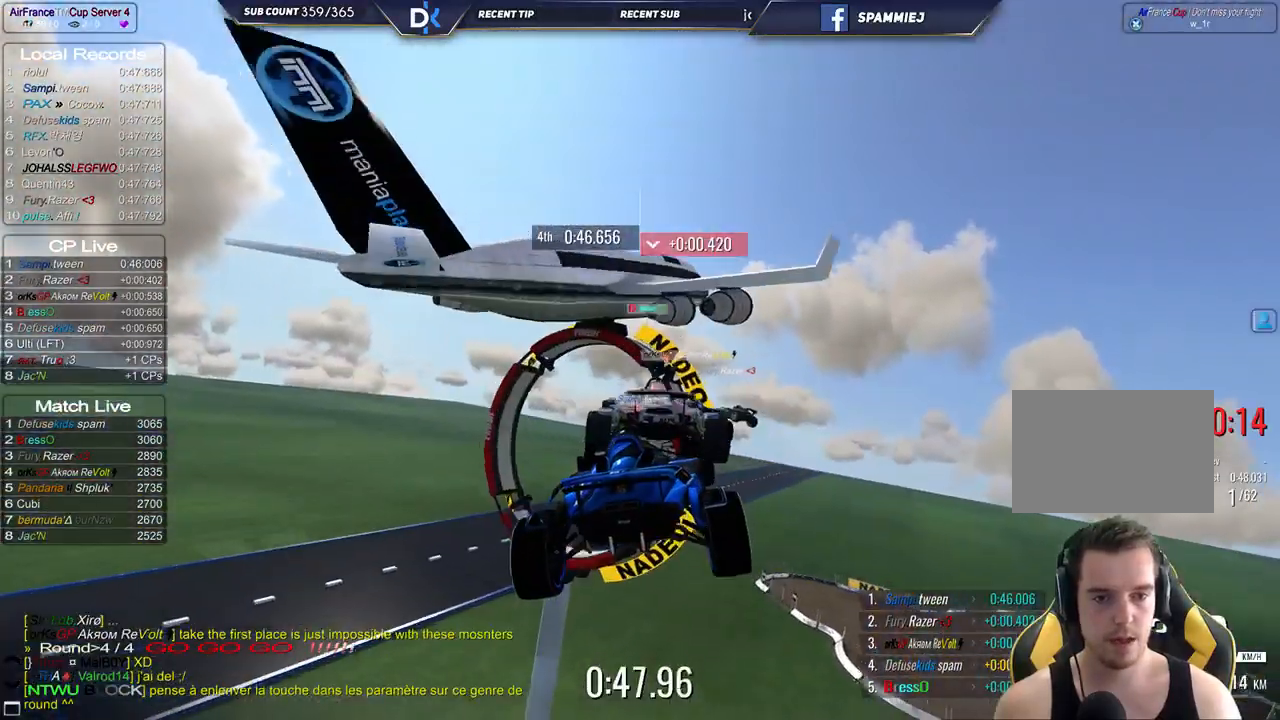
{"keys": ["up"], "events": [[317, "left", "up"]]}
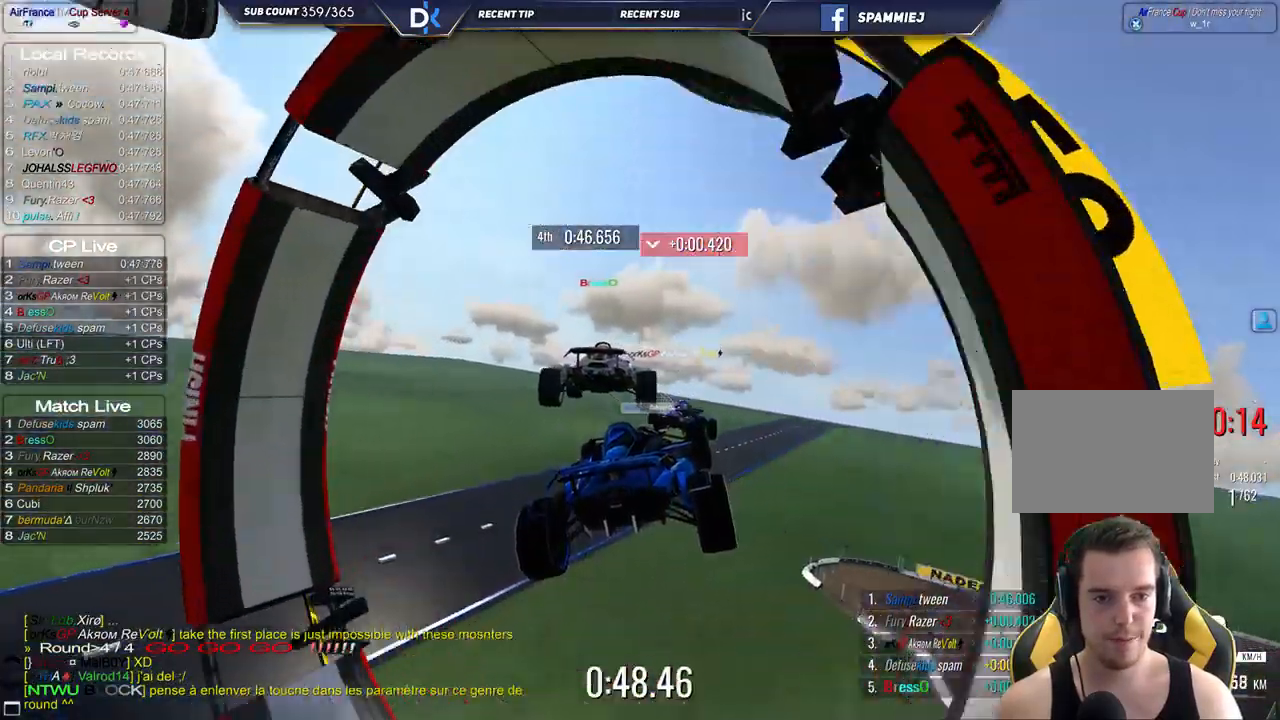
{"keys": [], "events": [[117, "down", "down"], [233, "down", "up"], [417, "up", "up"]]}